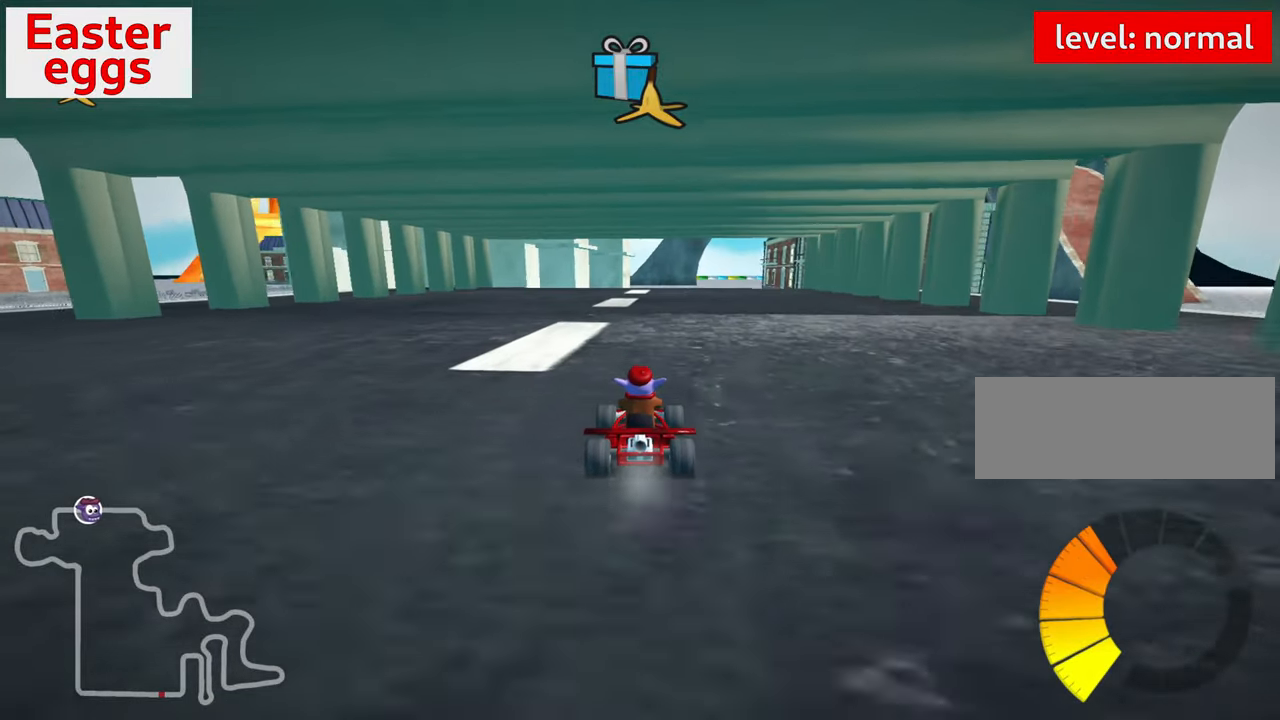
Gameplay with keyboard; each line is a JSON object with the keys held at the frame after it. "events" lists presses ("down") and releases ("up") of "down", "fire", "flag", "left", "look", "nitro", "right", "skid" and "up" between this image and that frame as [ms after this image, input, new state], when the widget could be followed in between. No other keys are recorded. Mouse input is not recorded. Key names are as the overlay labels them; some are game actions (e.g. jump) rather than physical keys.
{"keys": ["left"], "events": [[100, "up", "up"], [134, "left", "down"], [134, "skid", "down"], [467, "skid", "up"]]}
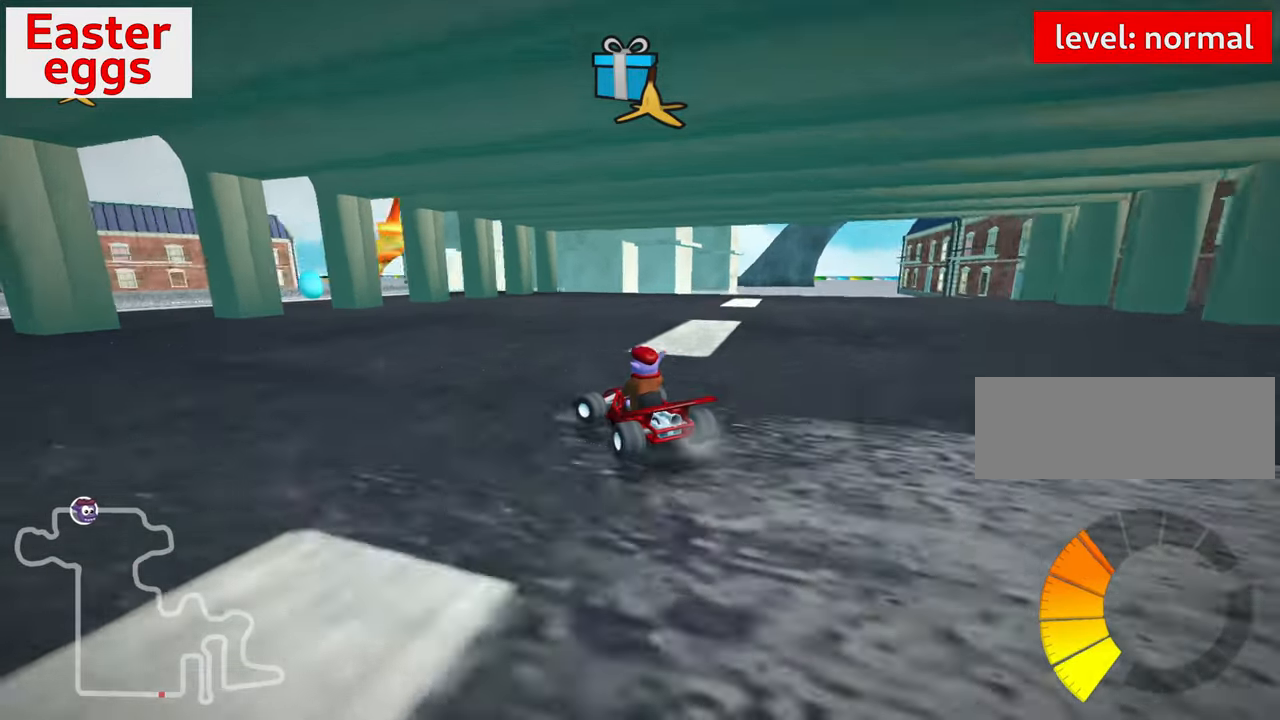
{"keys": [], "events": [[150, "left", "up"], [234, "left", "down"], [434, "left", "up"]]}
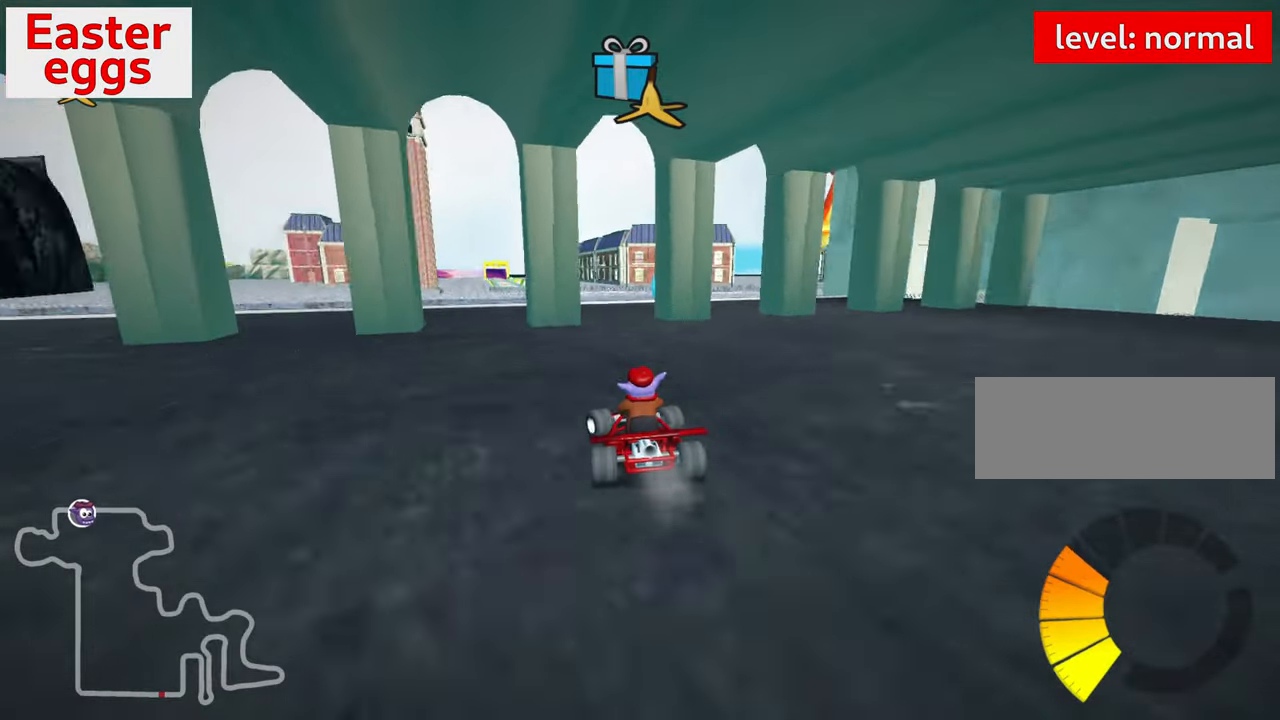
{"keys": [], "events": [[17, "right", "down"], [434, "right", "up"]]}
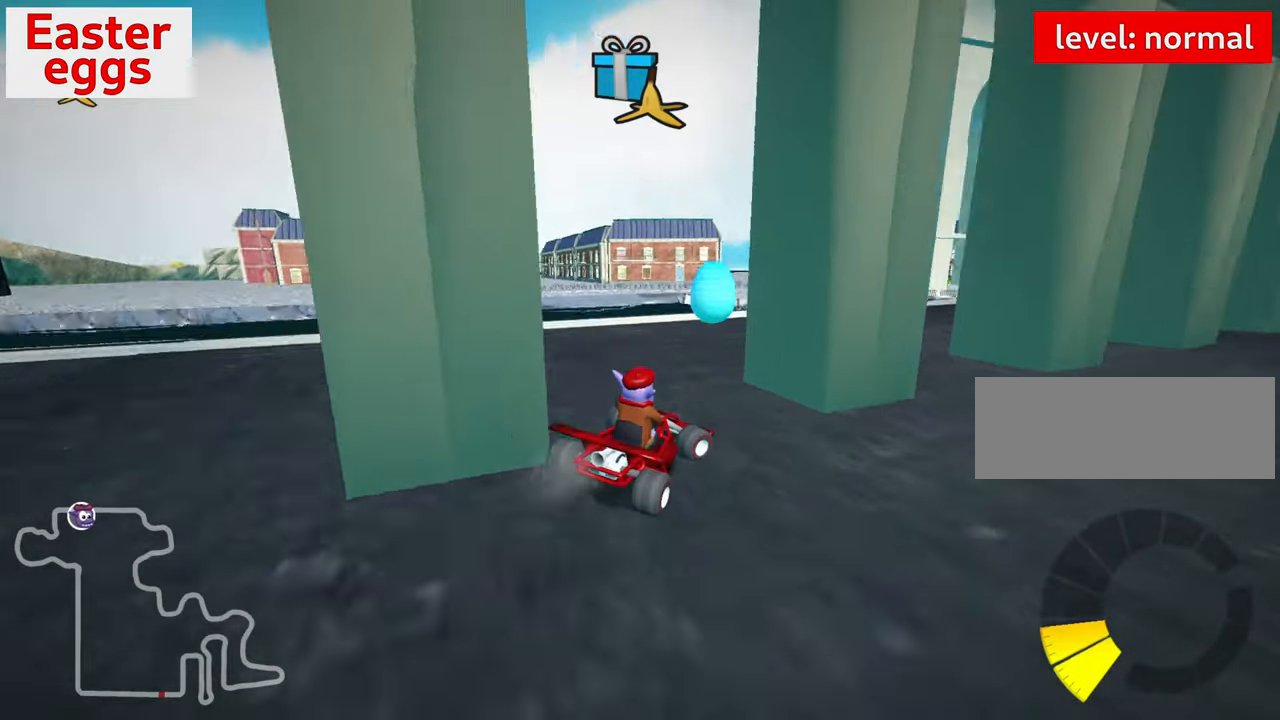
{"keys": ["down"], "events": [[200, "down", "down"]]}
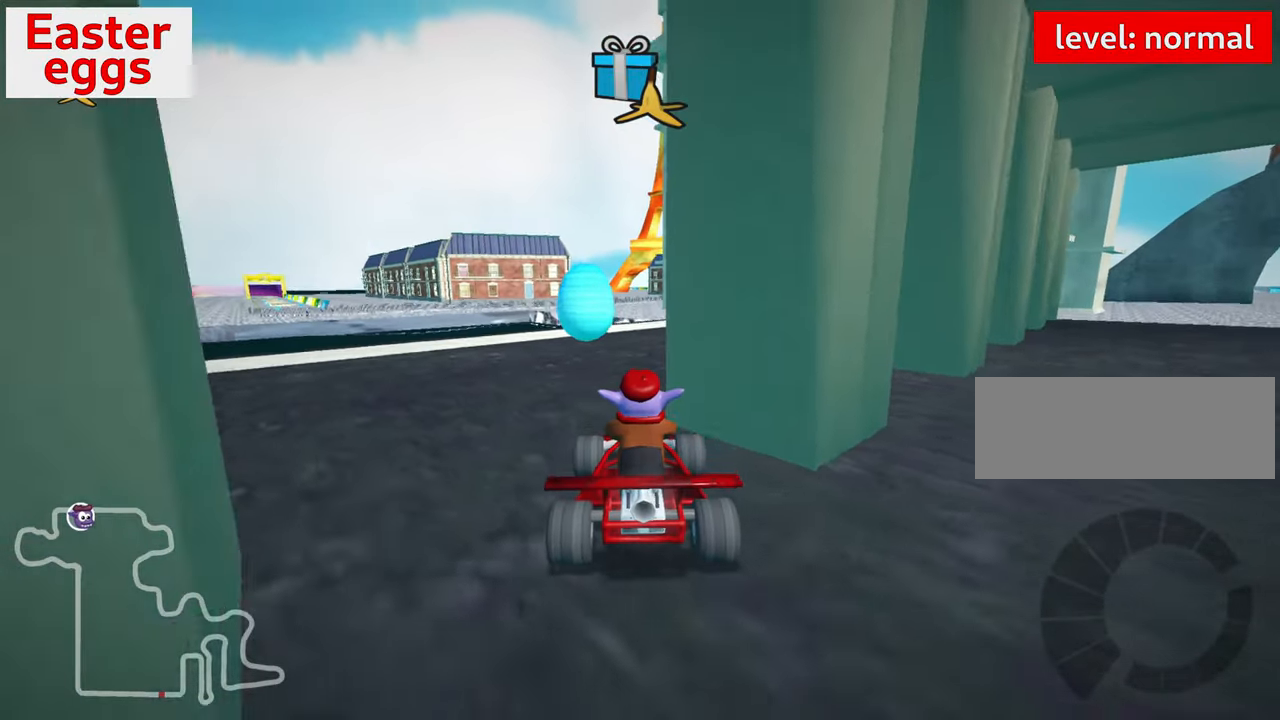
{"keys": ["up"], "events": [[84, "down", "up"], [184, "up", "down"], [284, "left", "down"], [484, "left", "up"]]}
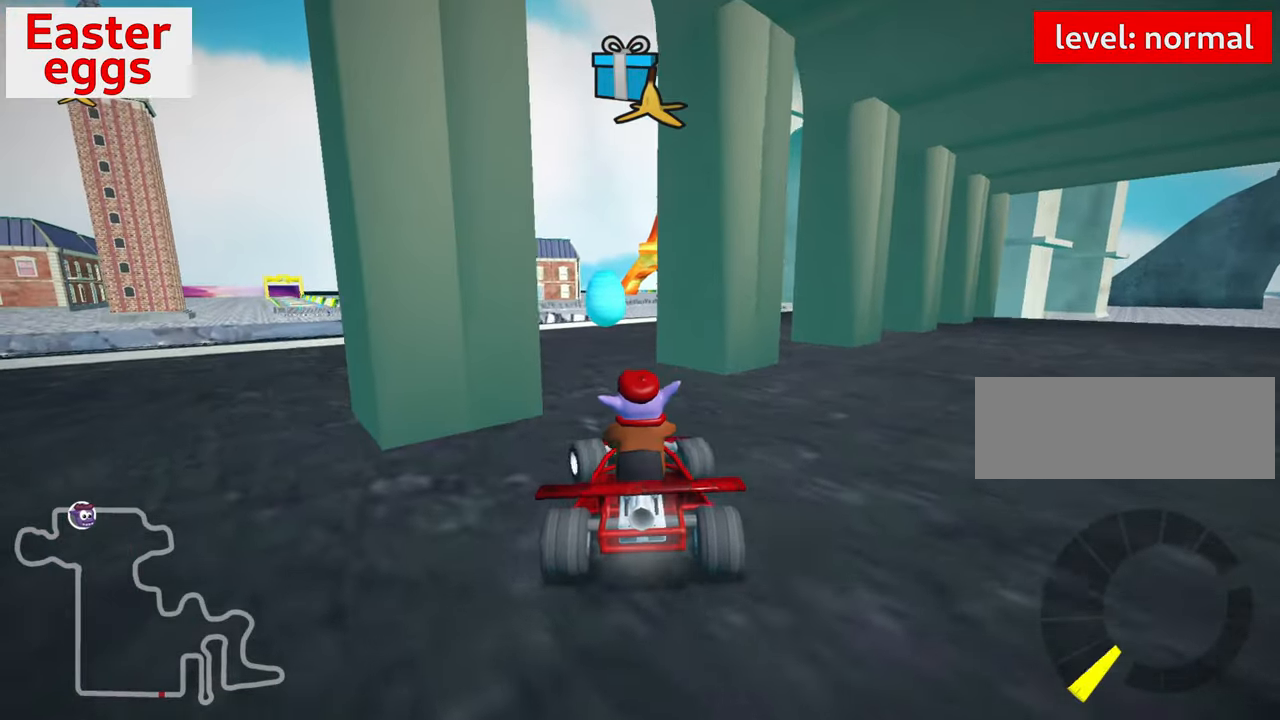
{"keys": ["up"], "events": [[167, "nitro", "down"], [333, "nitro", "up"]]}
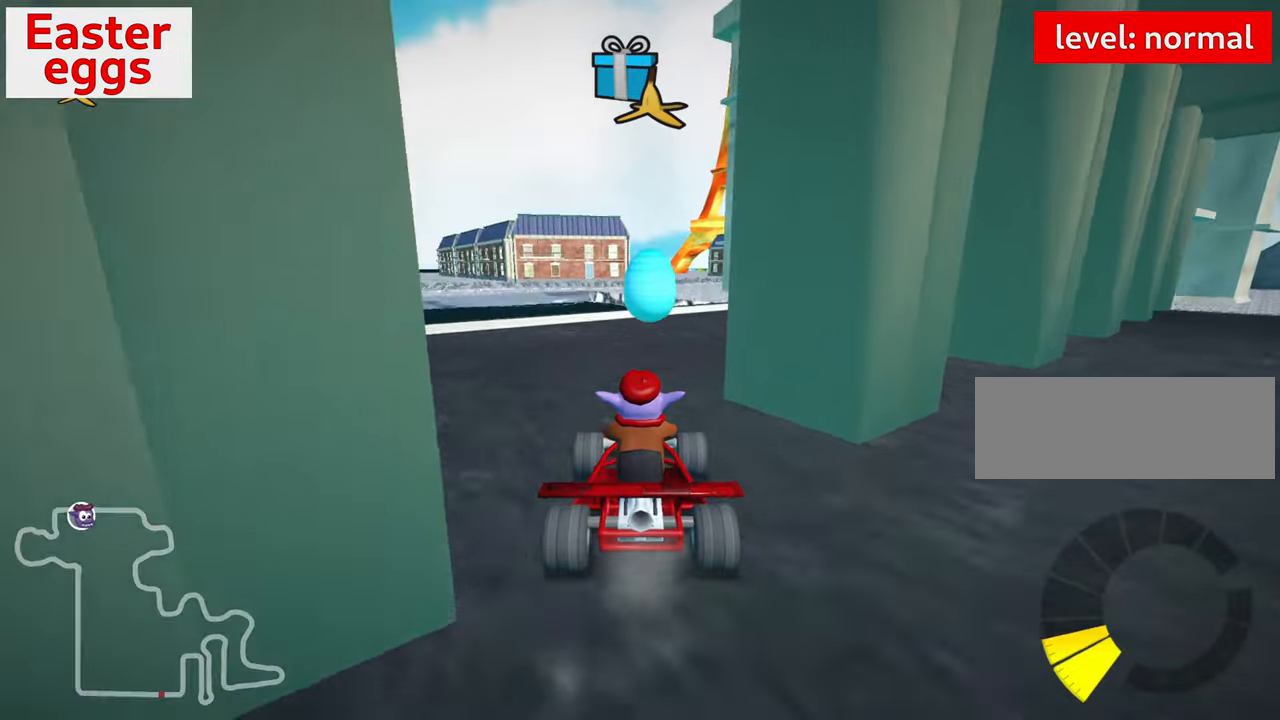
{"keys": ["right", "up"], "events": [[250, "skid", "down"], [266, "right", "down"], [433, "skid", "up"]]}
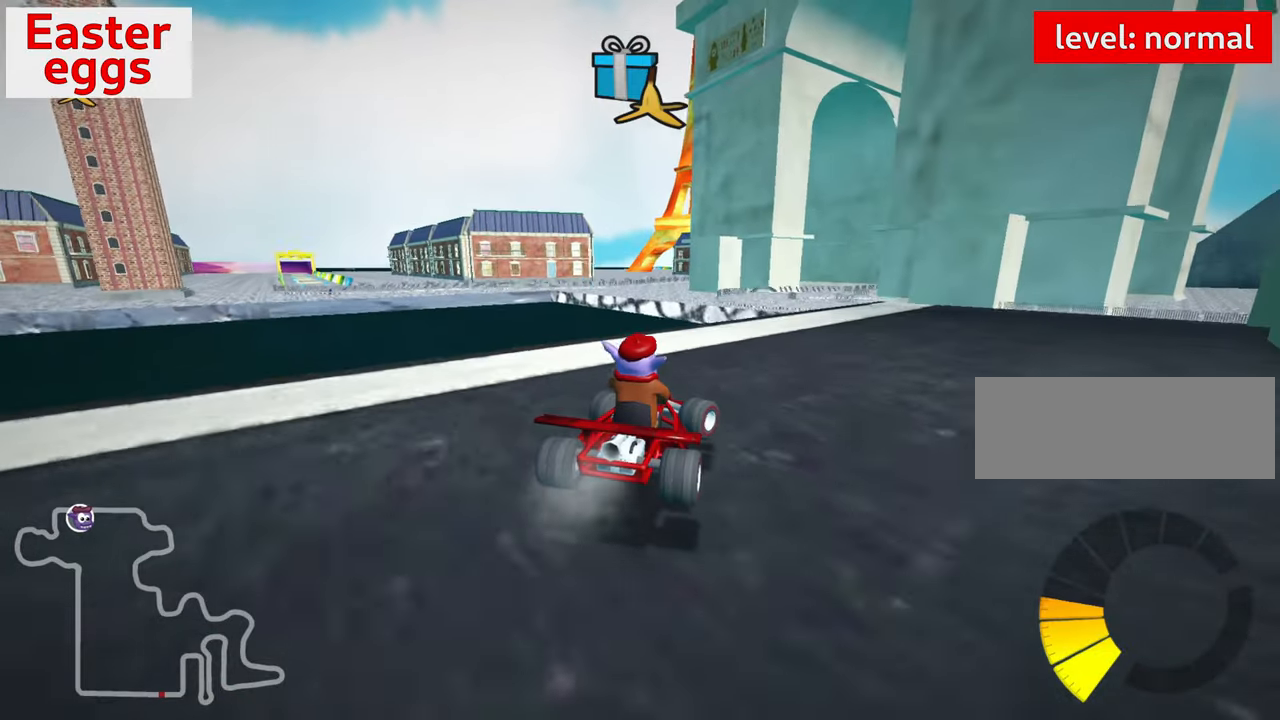
{"keys": ["right", "skid", "up"], "events": [[216, "skid", "down"]]}
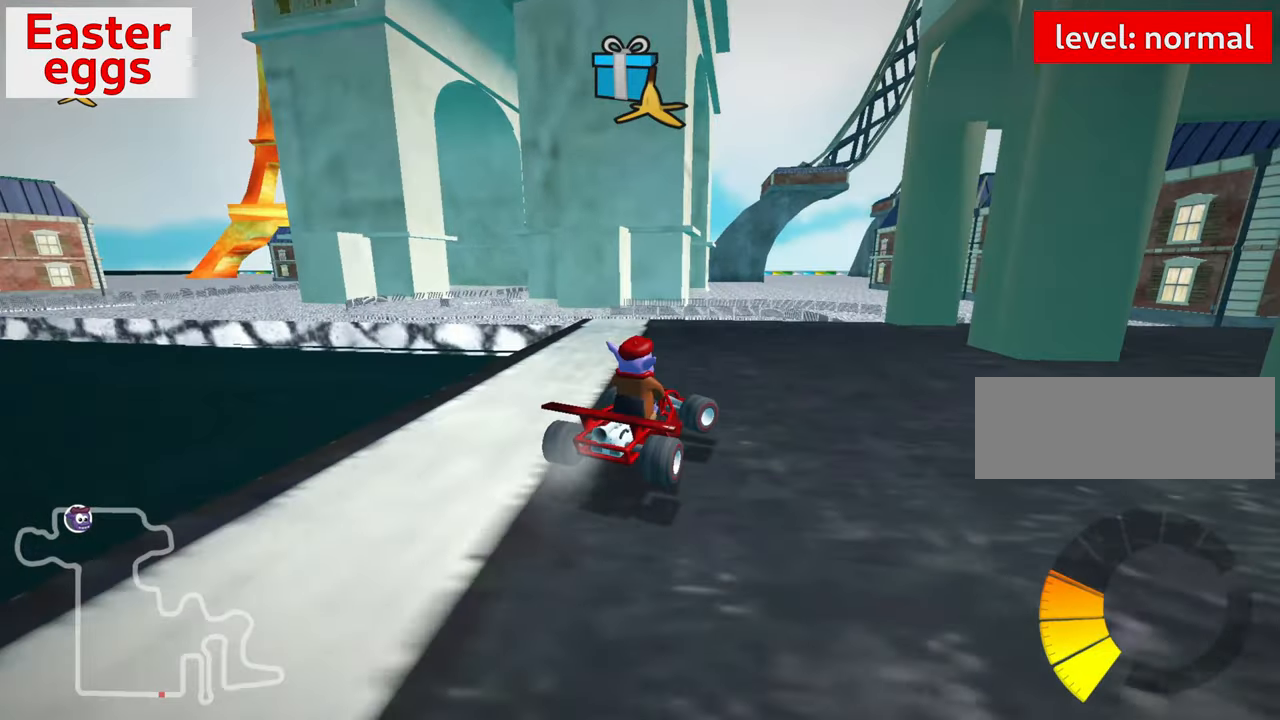
{"keys": ["right", "skid"], "events": [[83, "up", "up"], [100, "skid", "up"], [500, "skid", "down"]]}
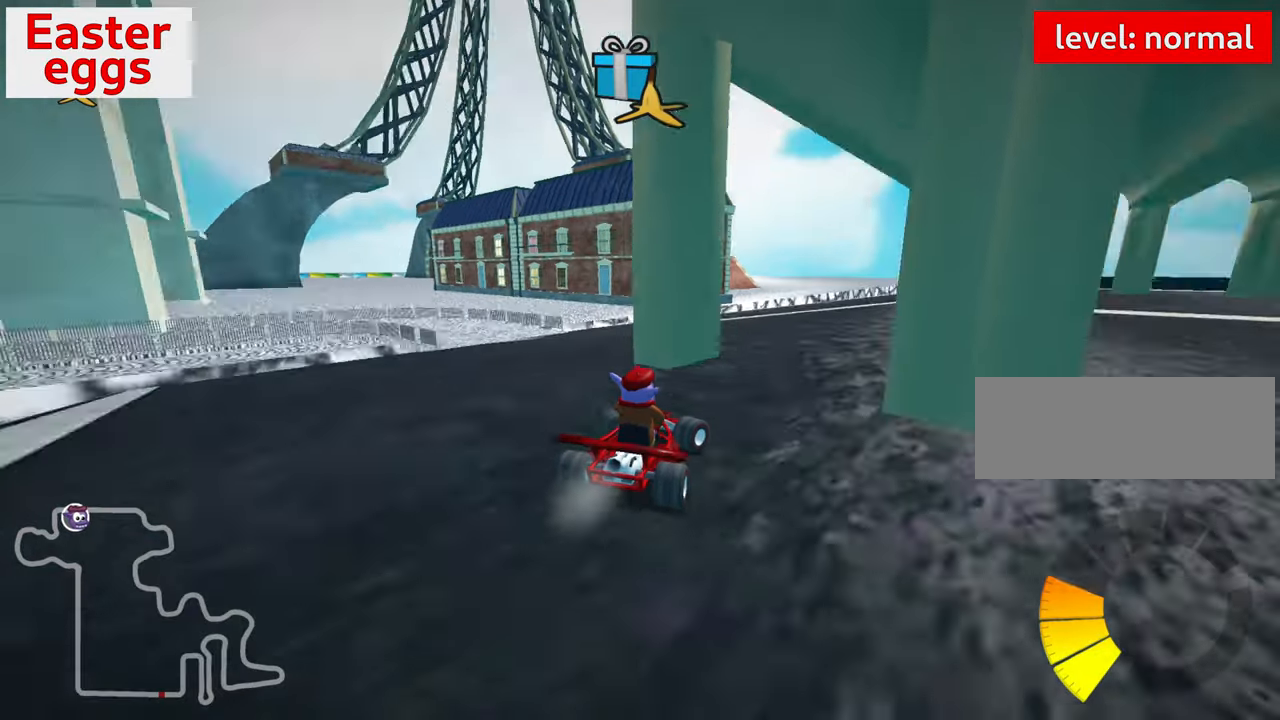
{"keys": ["nitro", "right", "skid", "up"], "events": [[83, "skid", "up"], [433, "skid", "down"], [433, "up", "down"], [466, "nitro", "down"]]}
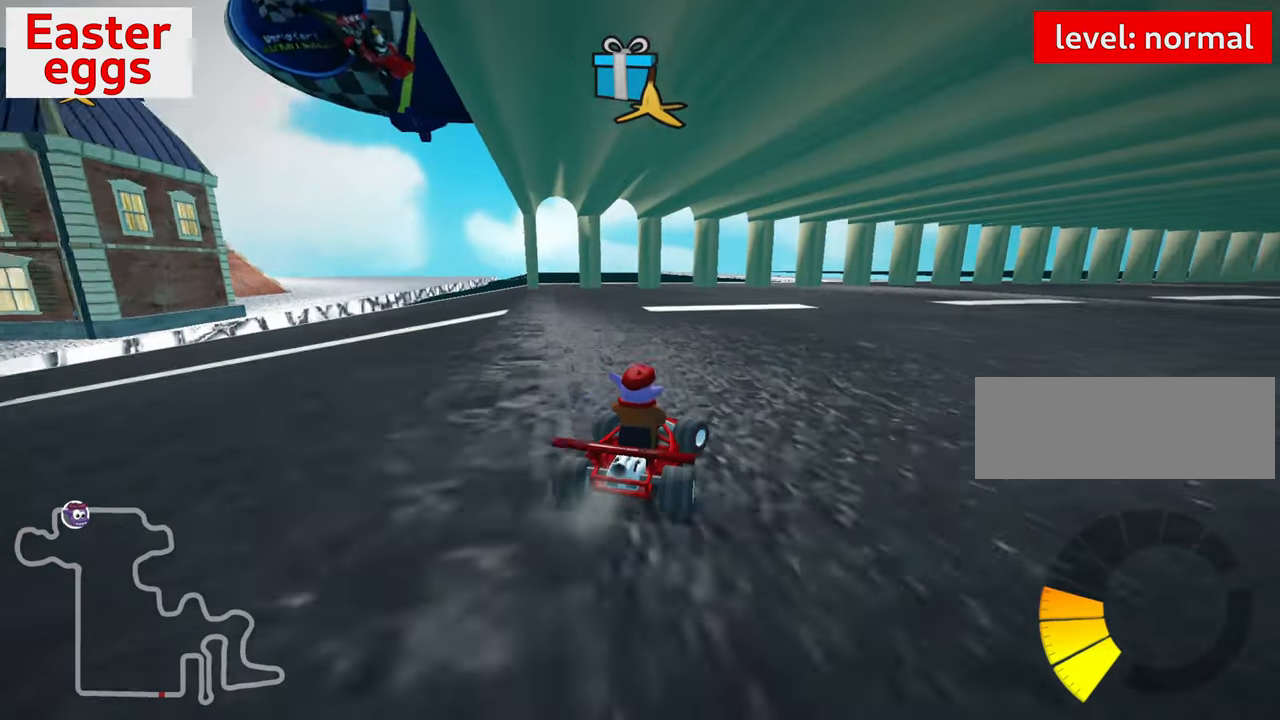
{"keys": ["up"], "events": [[400, "nitro", "up"], [500, "right", "up"], [500, "skid", "up"]]}
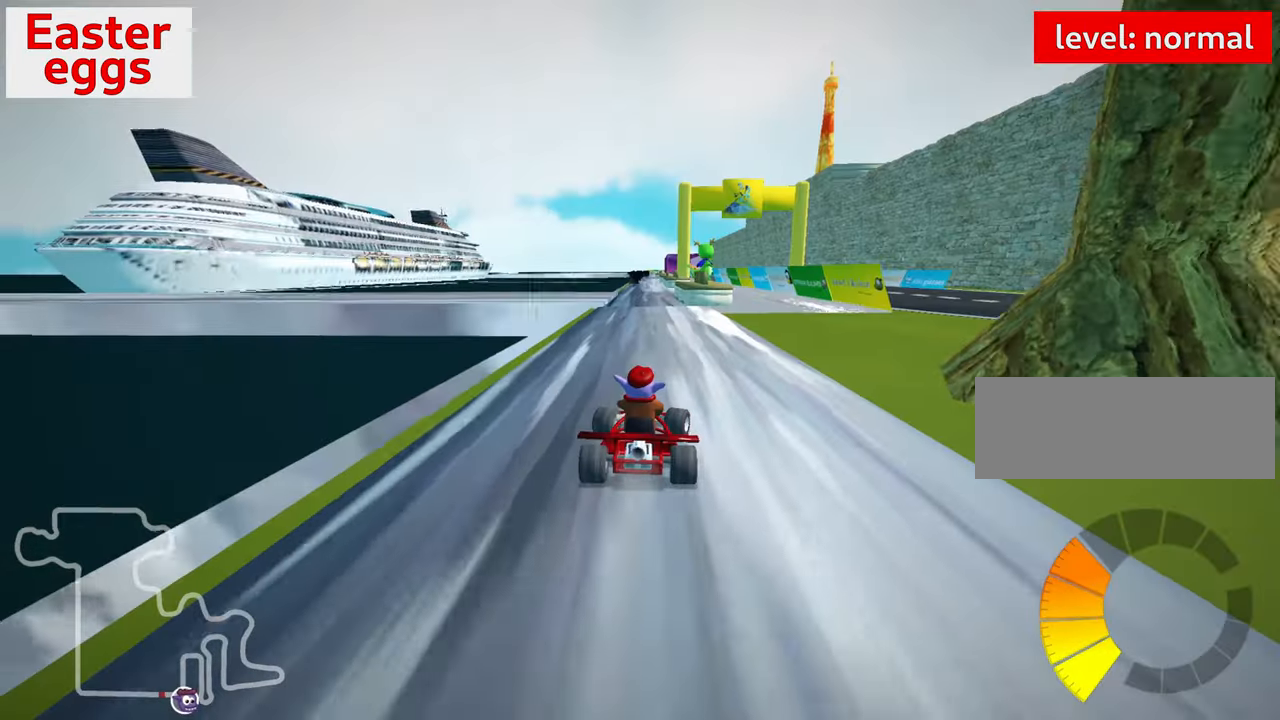
{"keys": ["left", "skid"], "events": [[333, "left", "down"], [333, "skid", "down"], [366, "up", "up"]]}
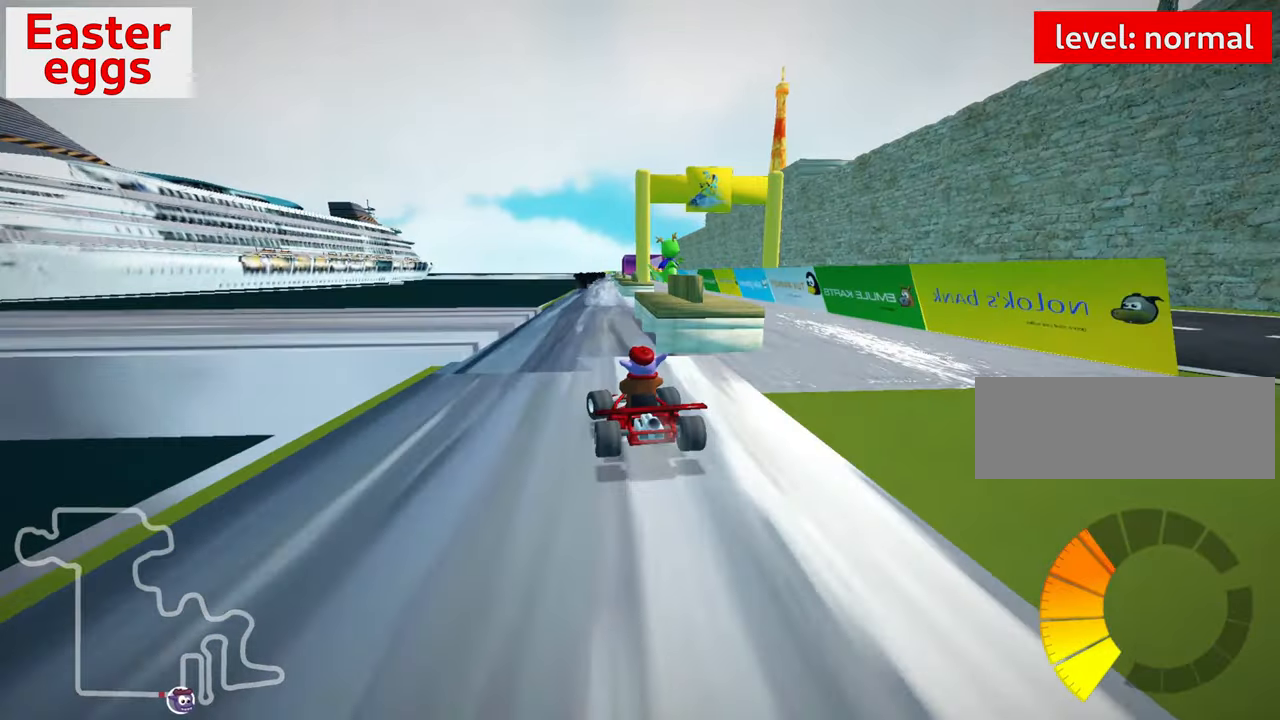
{"keys": ["left", "skid", "up"], "events": [[50, "down", "down"], [166, "skid", "up"], [350, "down", "up"], [400, "skid", "down"], [500, "up", "down"]]}
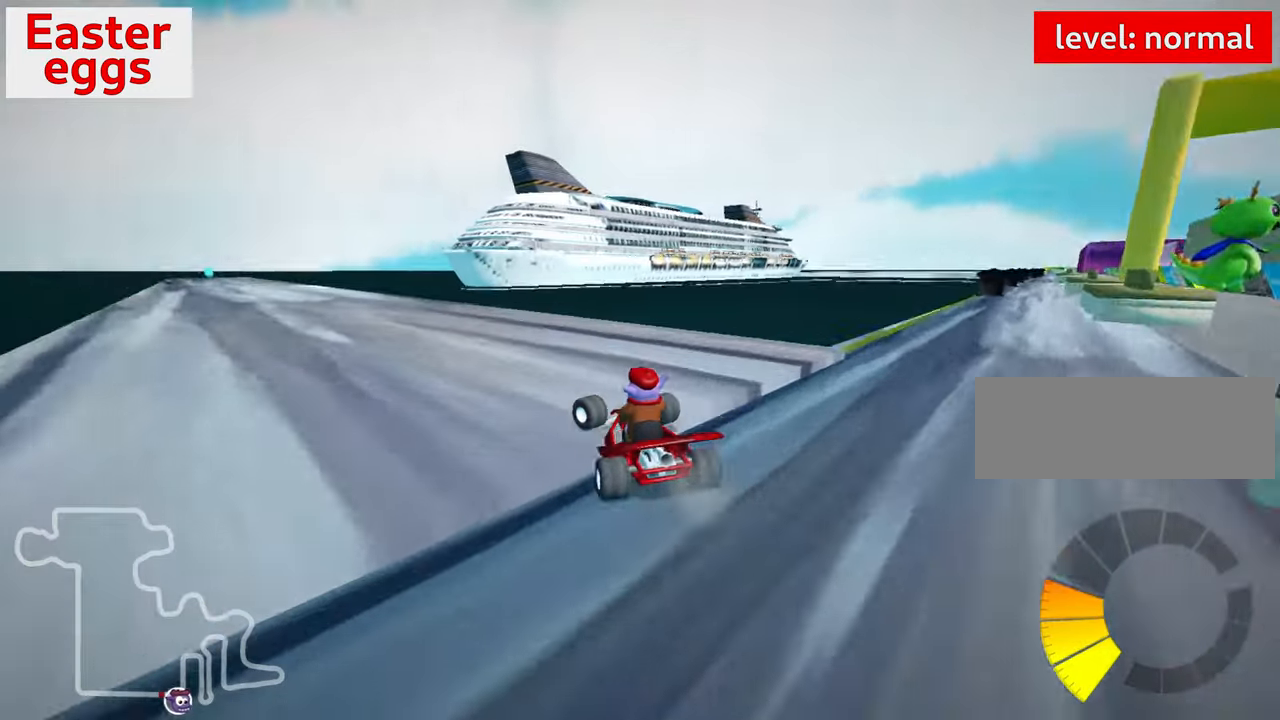
{"keys": ["right", "skid", "up"], "events": [[250, "left", "up"], [283, "right", "down"]]}
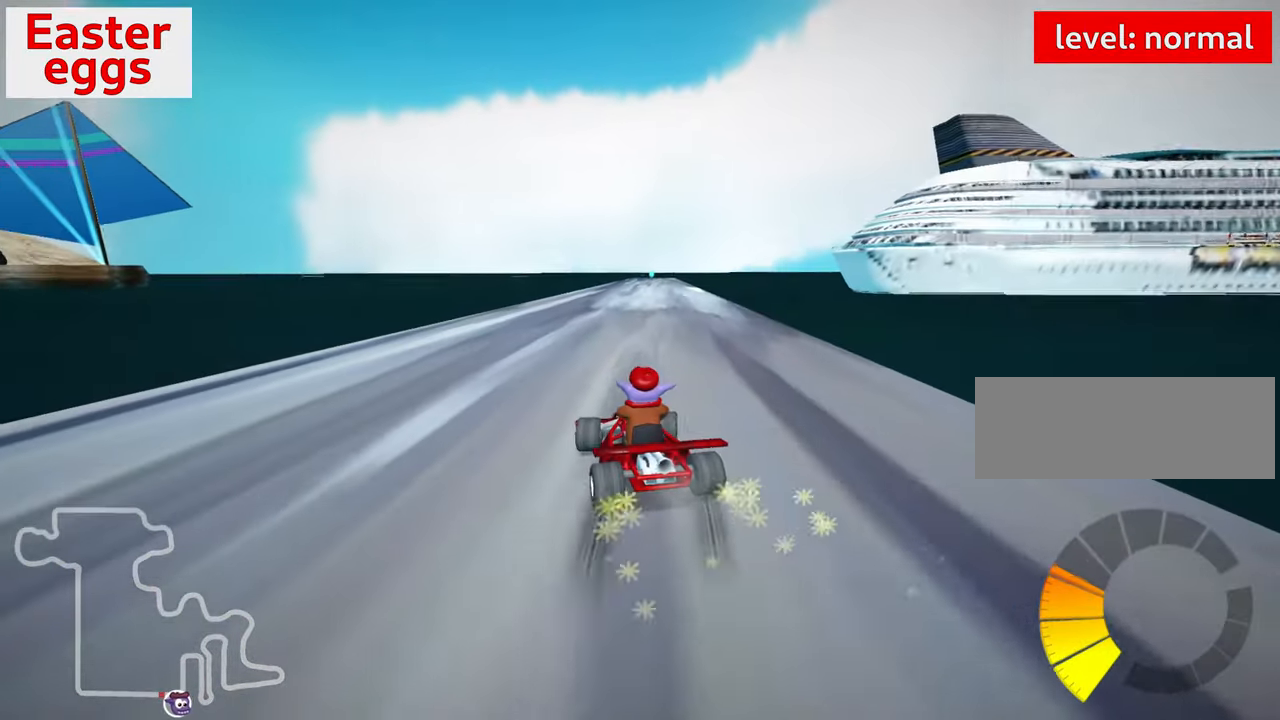
{"keys": ["right", "skid", "up"], "events": []}
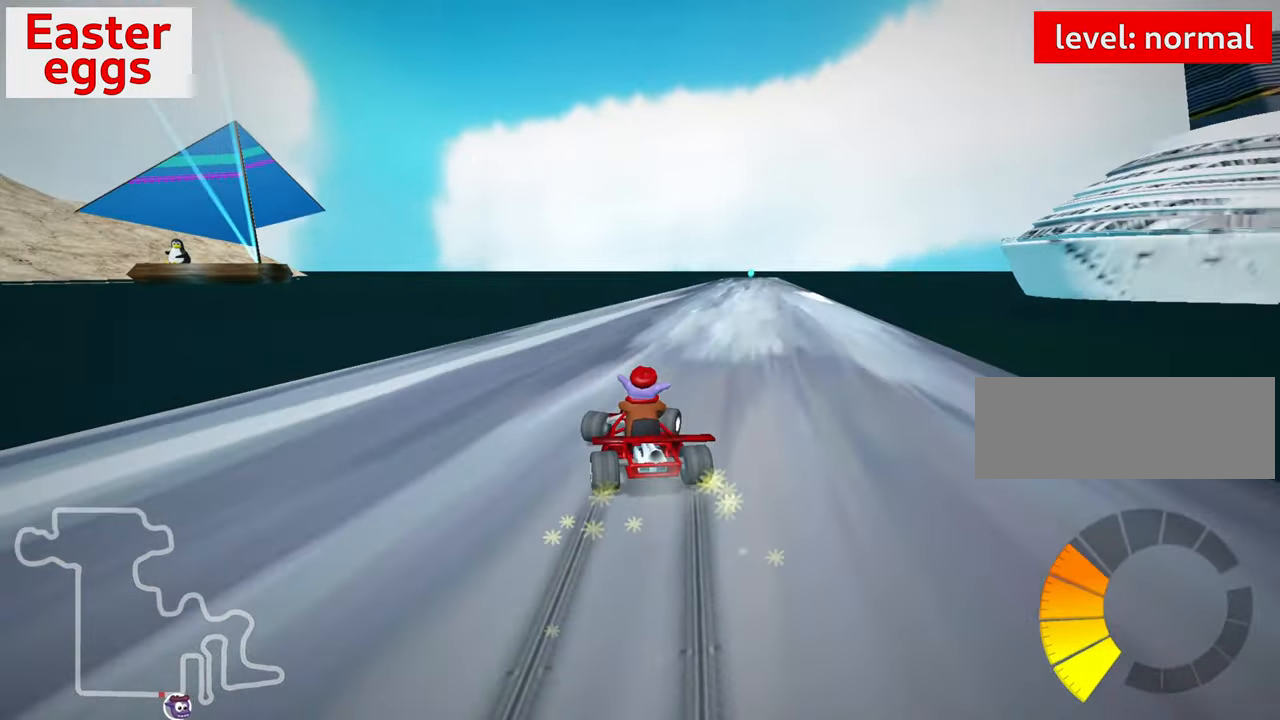
{"keys": ["nitro", "up"], "events": [[33, "skid", "up"], [116, "nitro", "down"], [350, "right", "up"]]}
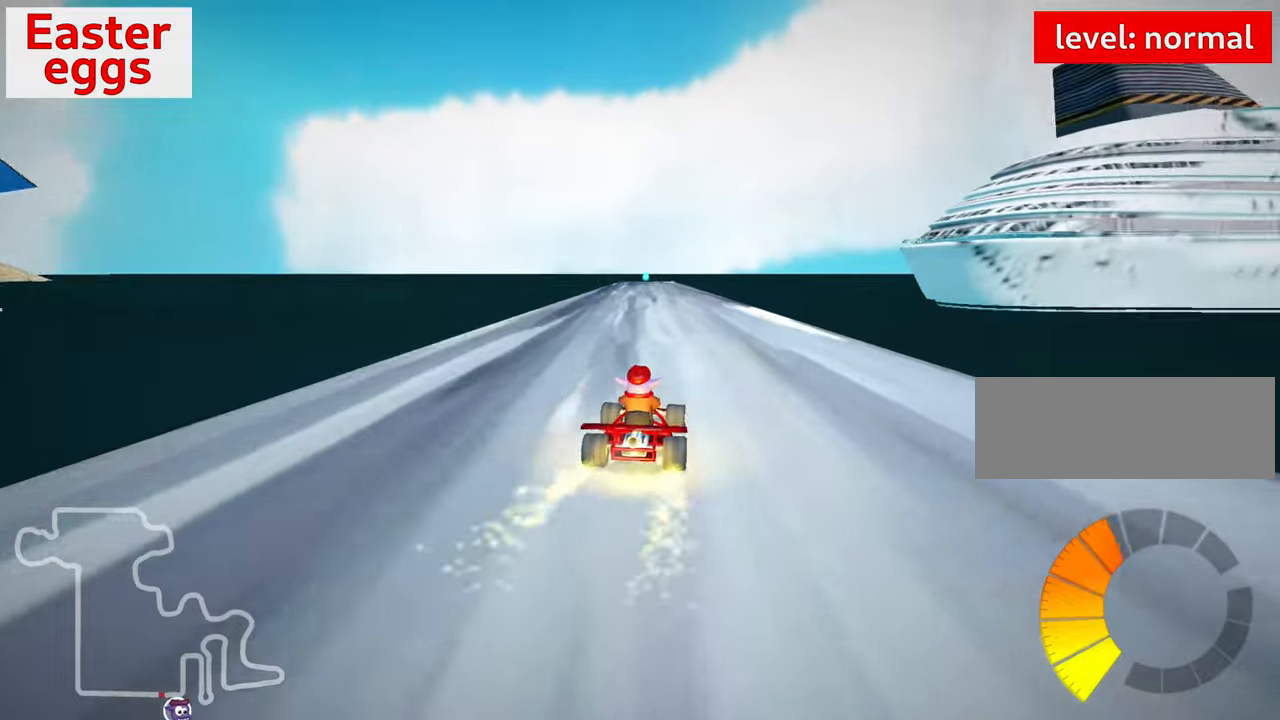
{"keys": ["up"], "events": [[33, "nitro", "up"], [317, "left", "down"], [467, "left", "up"]]}
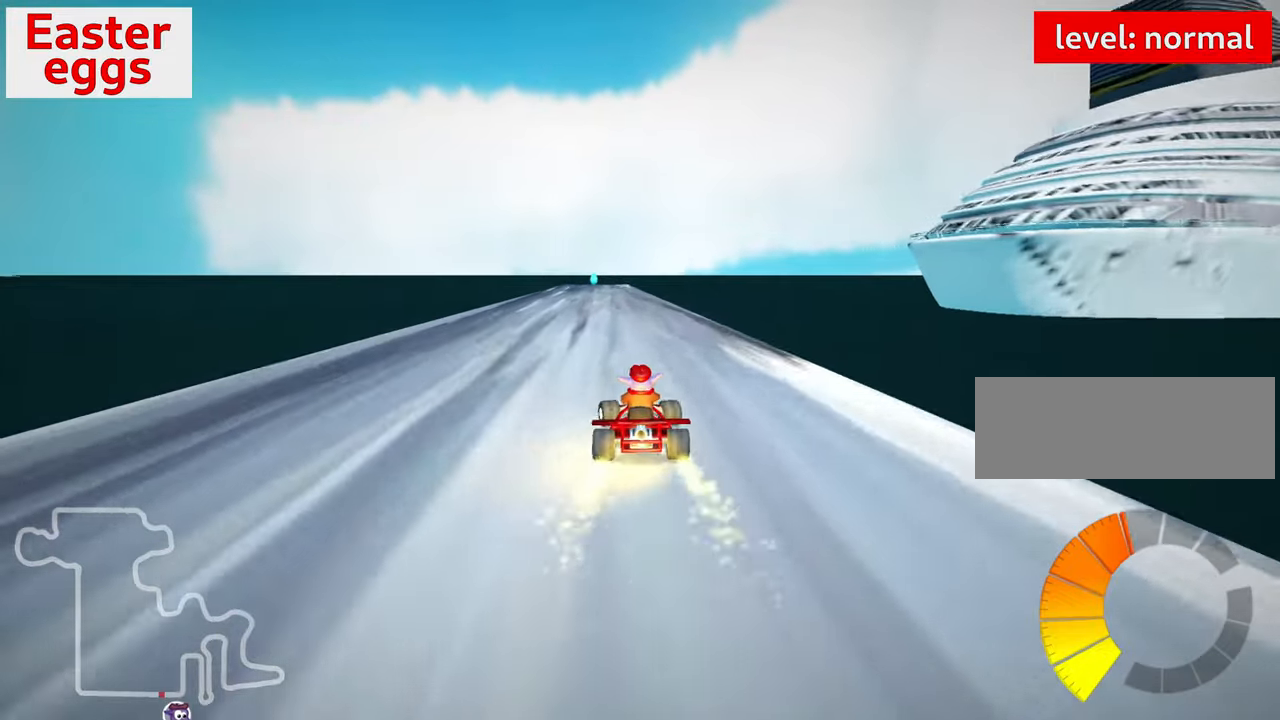
{"keys": ["up"], "events": []}
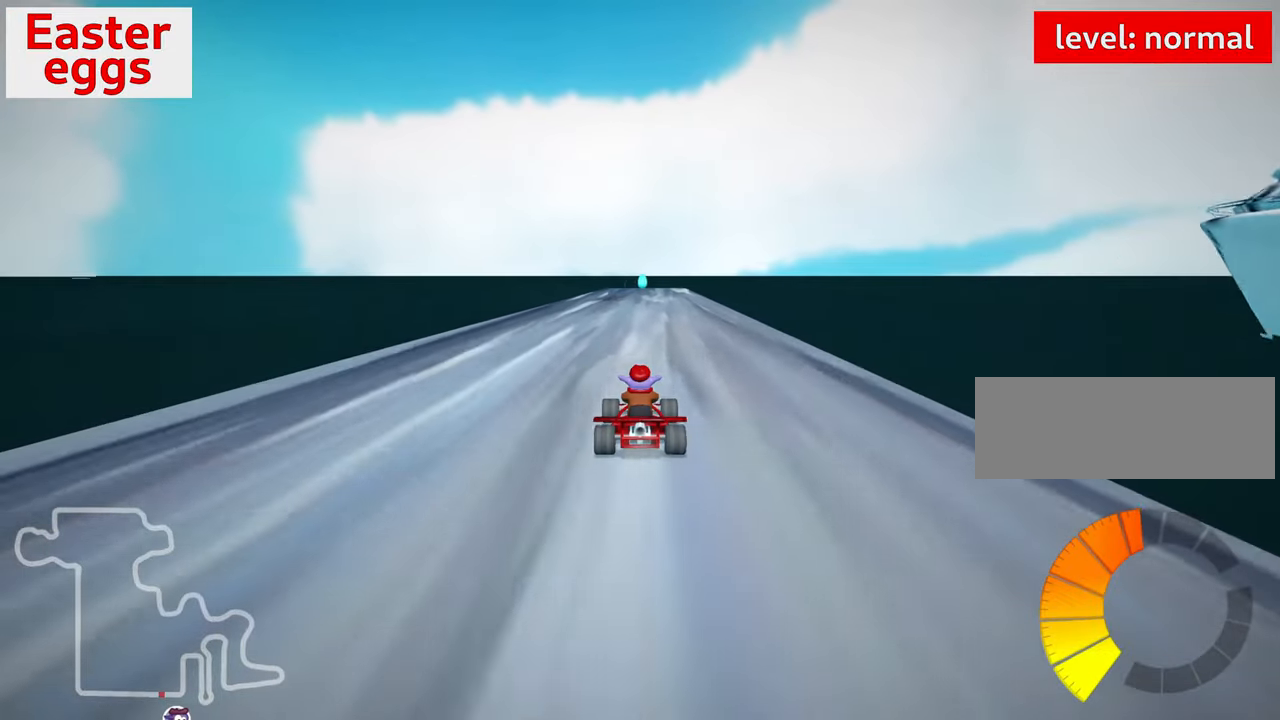
{"keys": ["up"], "events": []}
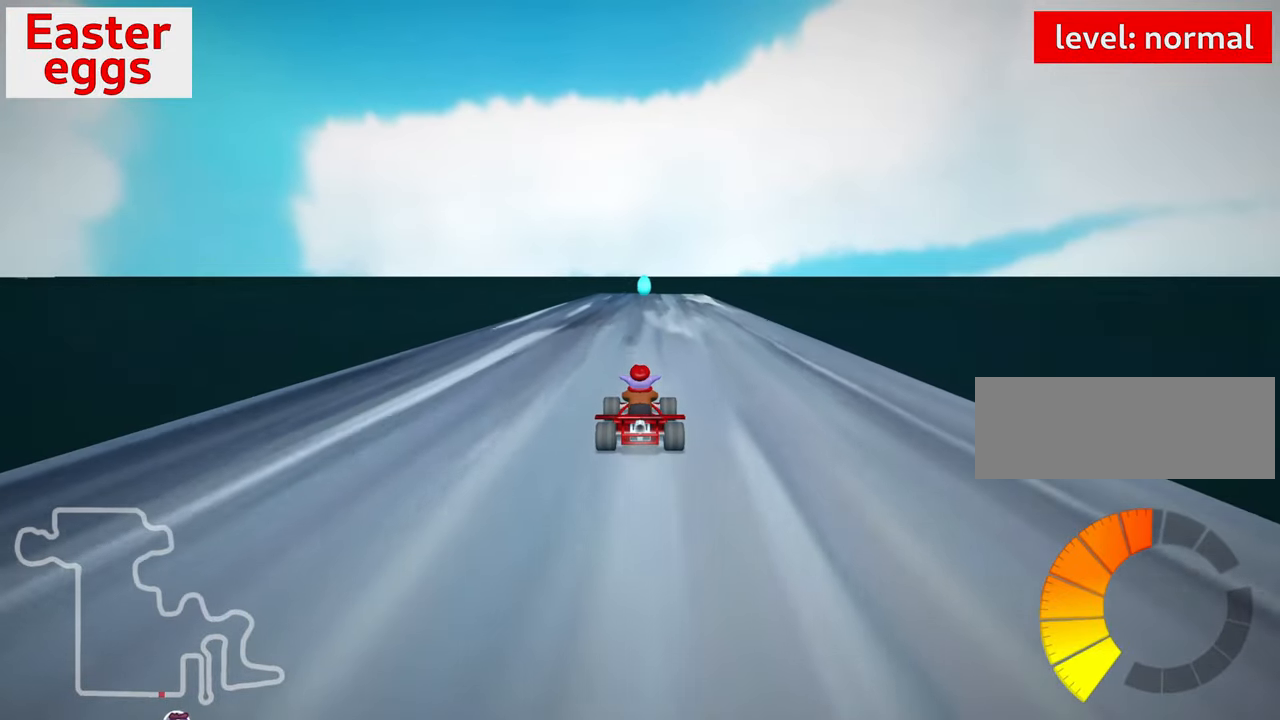
{"keys": ["up"], "events": []}
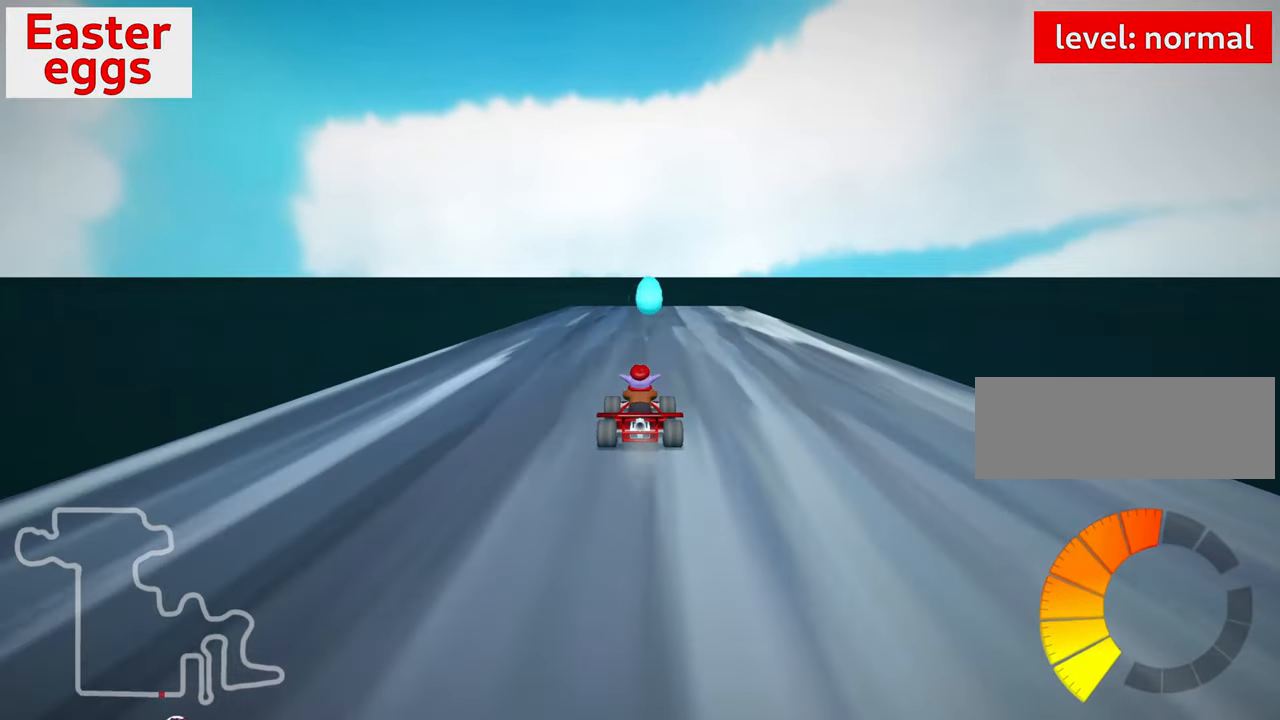
{"keys": [], "events": [[250, "up", "up"]]}
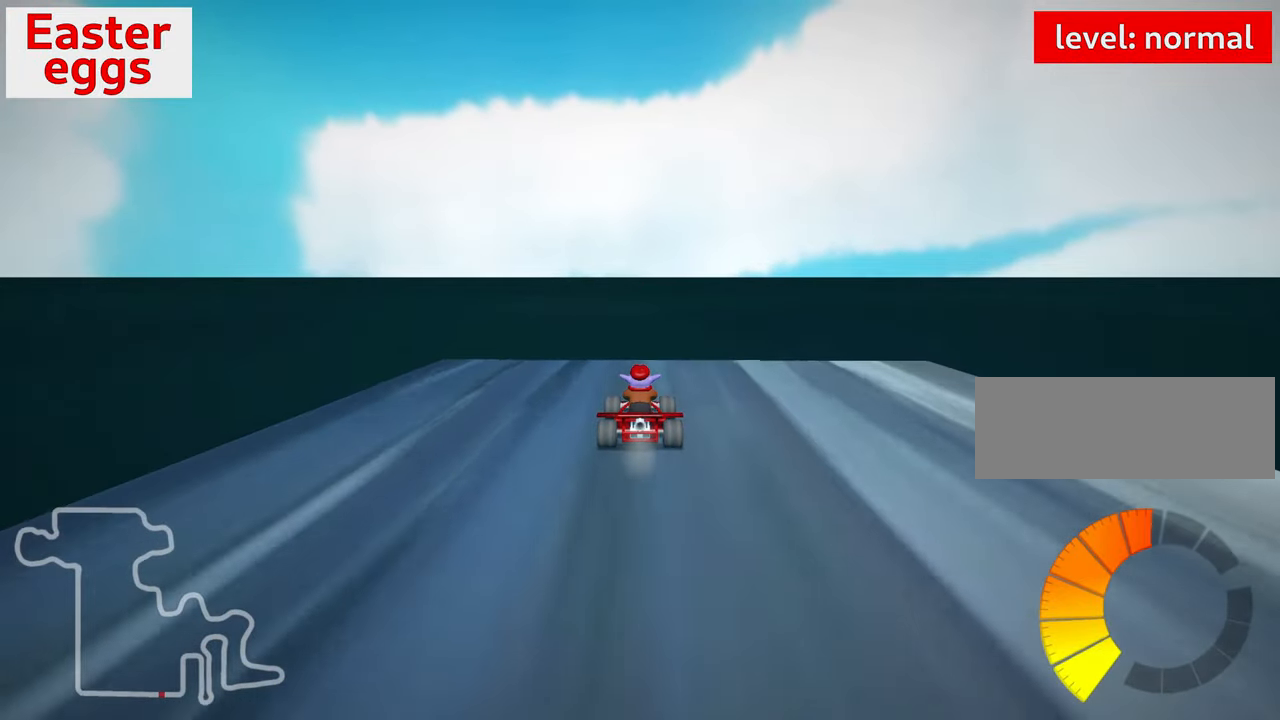
{"keys": [], "events": []}
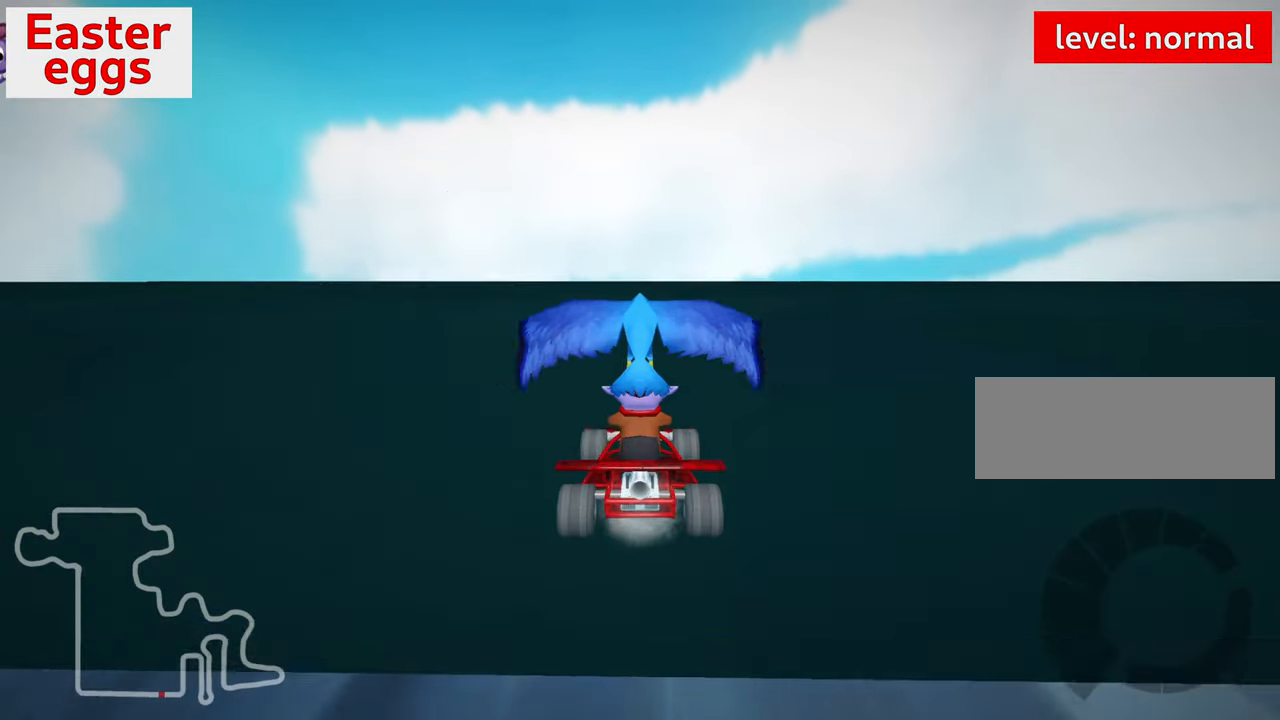
{"keys": ["skid", "up"], "events": [[367, "left", "down"], [367, "skid", "down"], [367, "up", "down"], [483, "left", "up"]]}
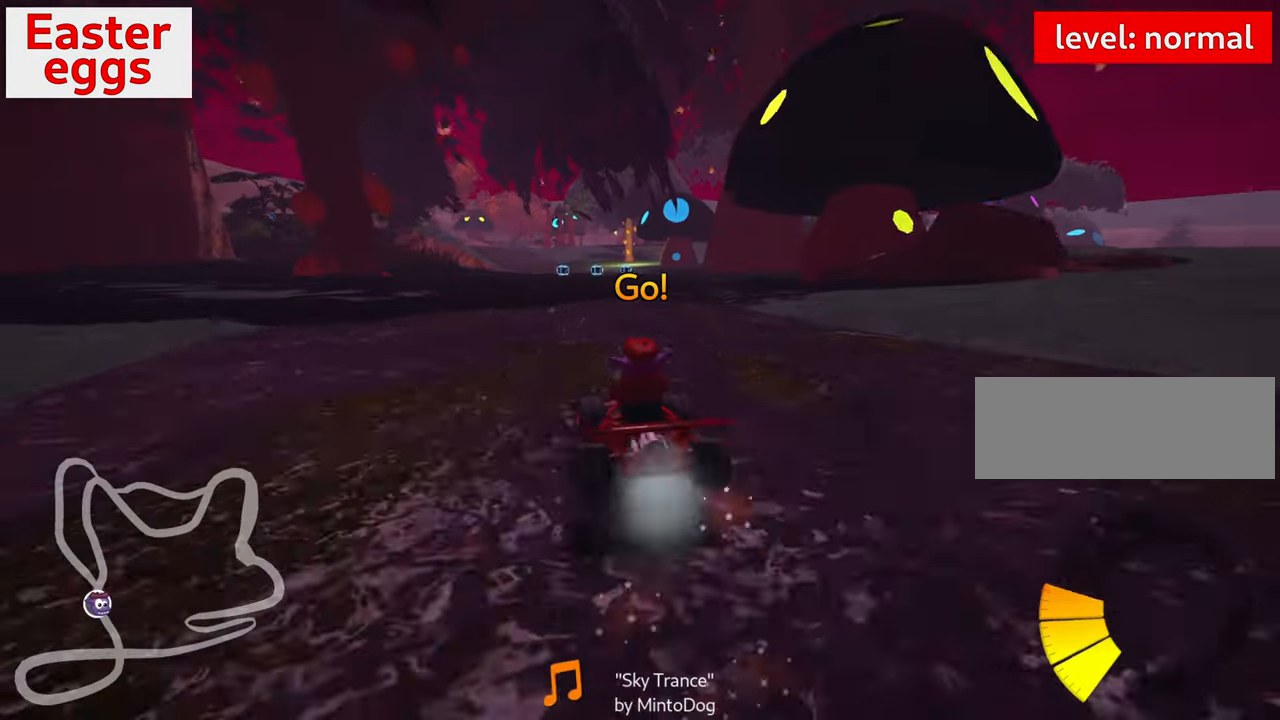
{"keys": ["right", "skid", "up"], "events": [[17, "right", "down"]]}
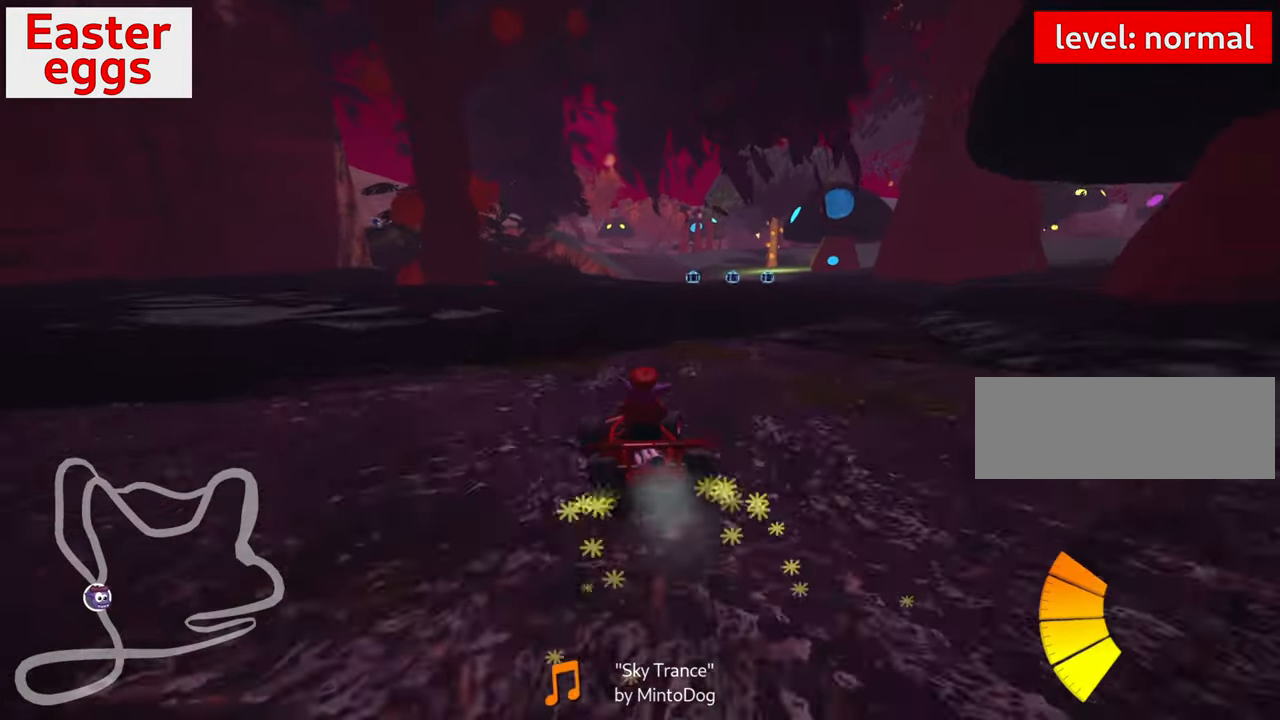
{"keys": ["skid", "up"], "events": [[250, "left", "down"], [250, "right", "up"], [400, "left", "up"]]}
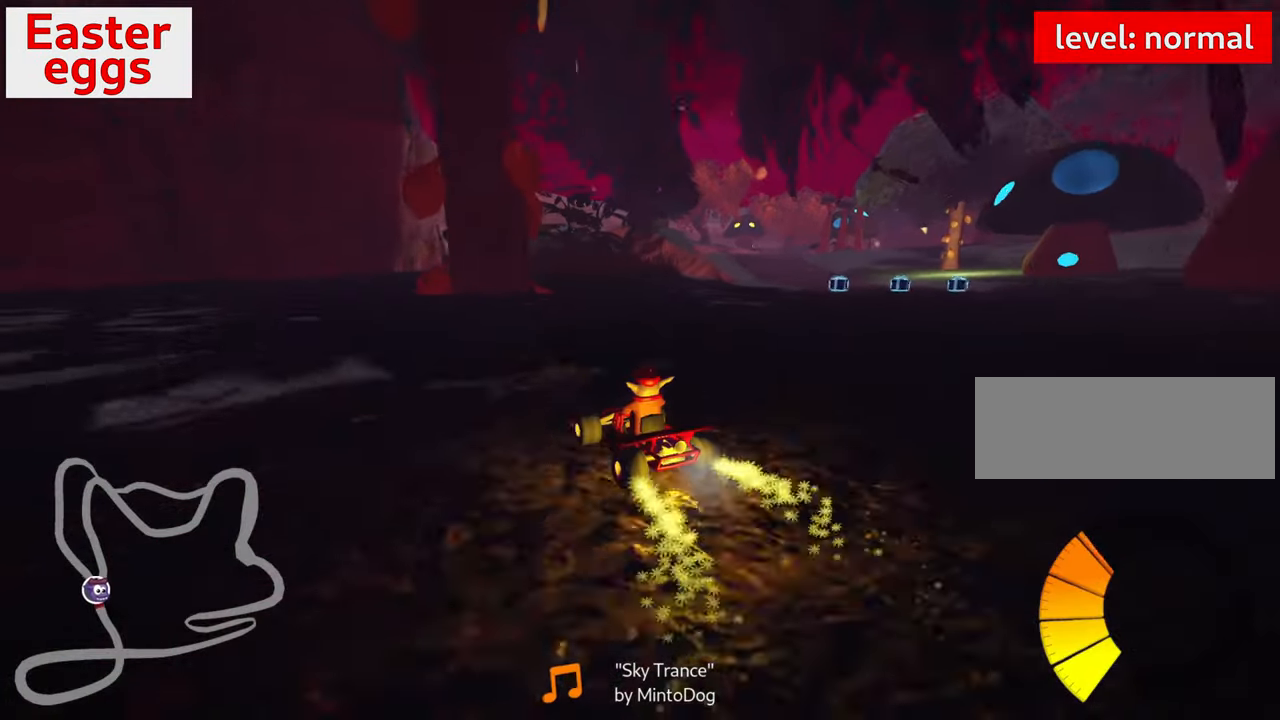
{"keys": [], "events": [[183, "up", "up"], [300, "skid", "up"]]}
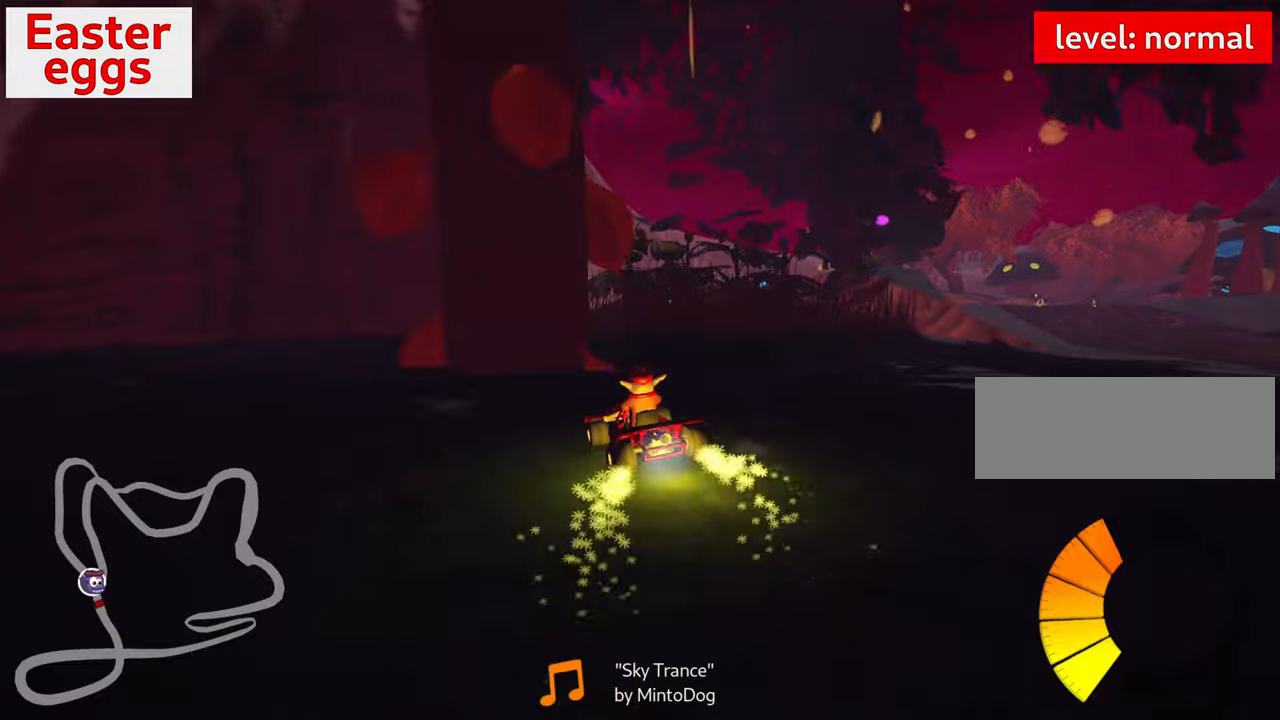
{"keys": [], "events": []}
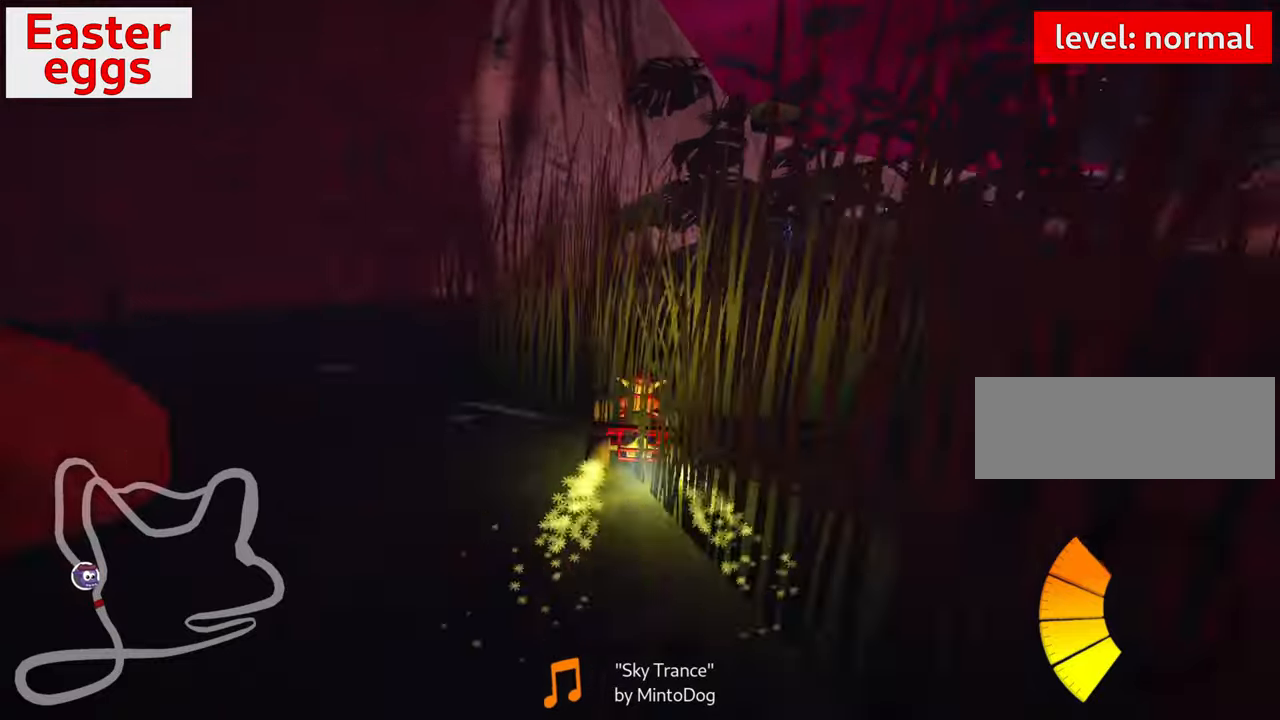
{"keys": ["down", "right"], "events": [[67, "right", "down"], [217, "right", "up"], [317, "right", "down"], [484, "down", "down"]]}
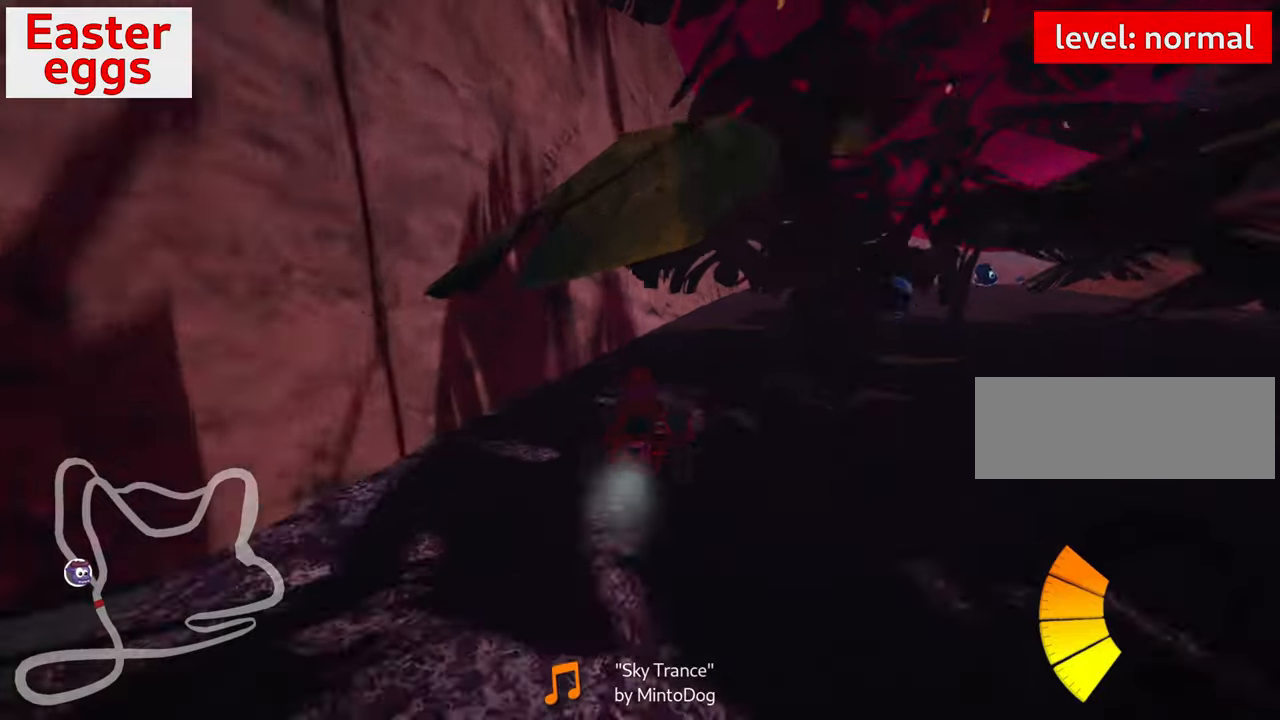
{"keys": ["right"], "events": [[217, "down", "up"]]}
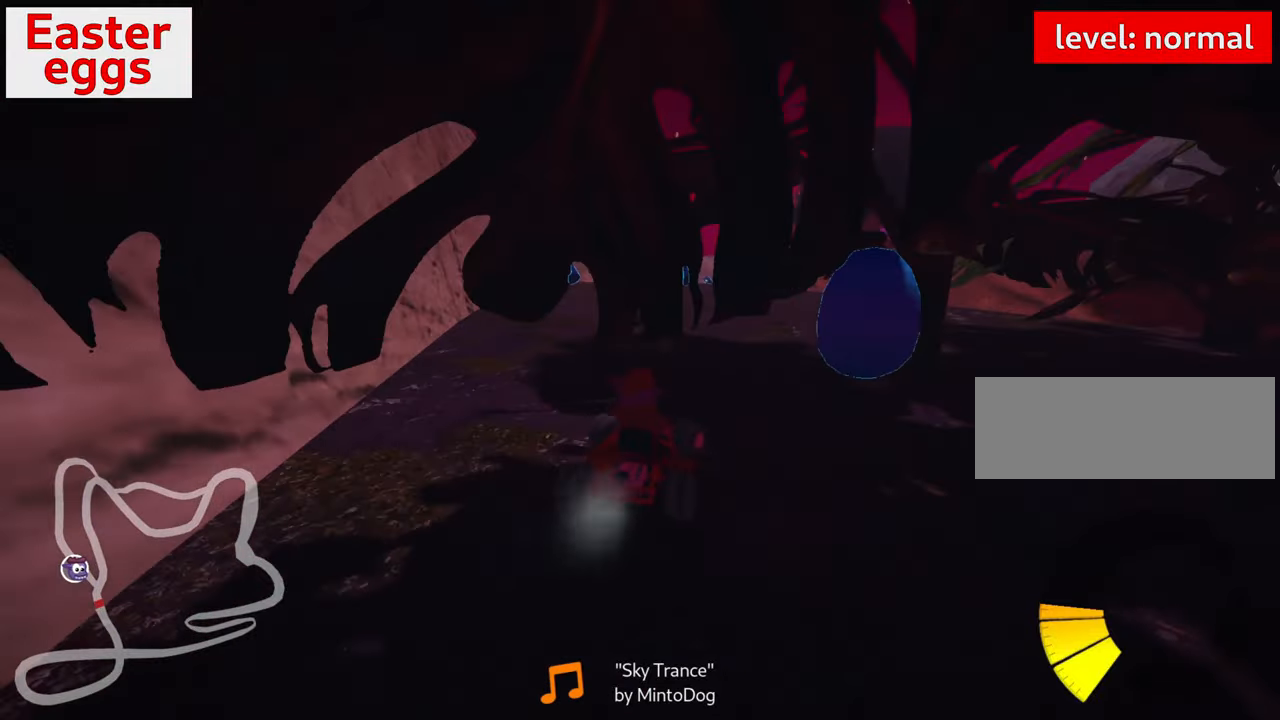
{"keys": ["down", "left"], "events": [[117, "down", "down"], [167, "right", "up"], [500, "left", "down"]]}